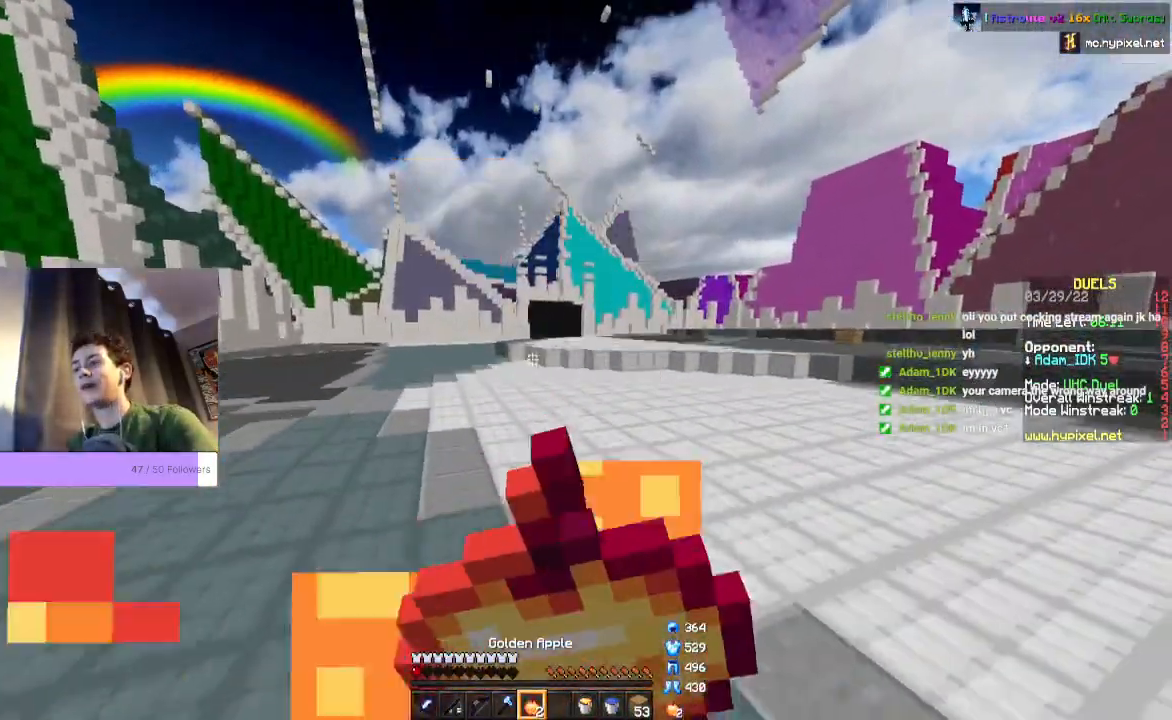
Gameplay with keyboard and mouse; each line is a JSON object with the keys and mouse buttons held at the frame after it. "events" lists presses ("down") and releases ("up") of "a", "d", "s", "space", "w", "mouse_left" and "mouse_right" between this image and that frame as [ms after this image, input, new state], when the widget could be followed in between. "mouse_left", "mouse_right" = the "left", "right" buttons of the "mouse" list. No other keys are recorded. Fast repeated clicks can show as one long hold. Mouse movement is not recorded.
{"keys": ["space", "w"], "mouse": ["right"], "events": []}
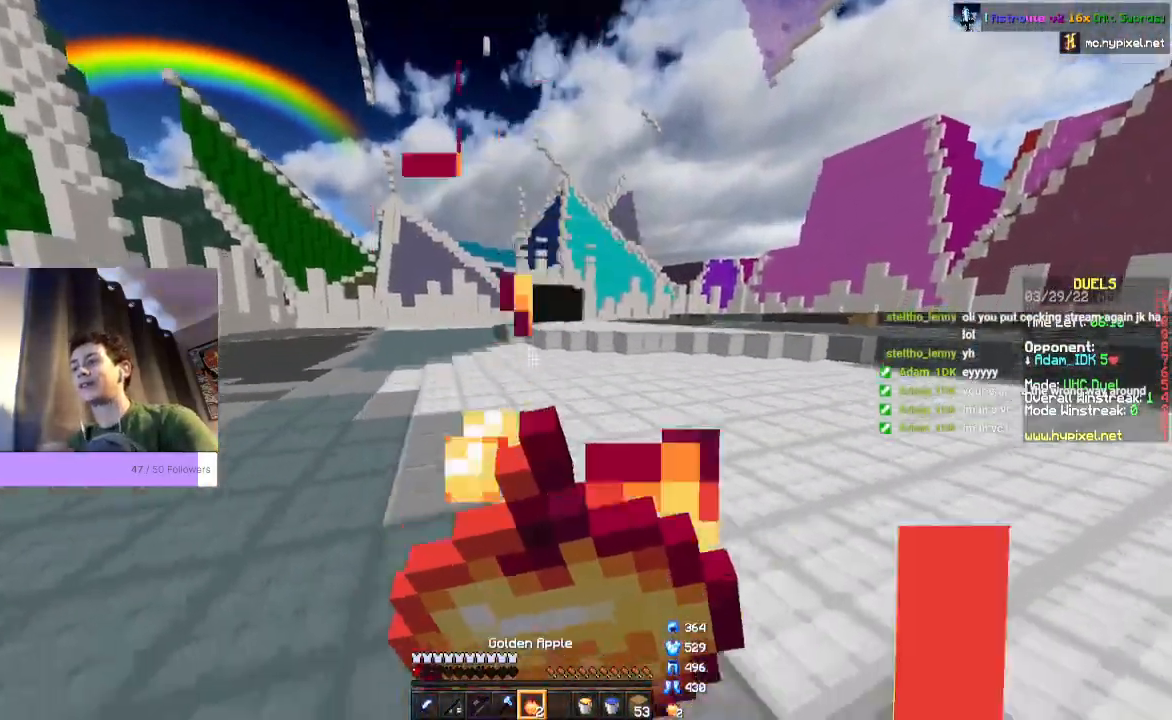
{"keys": ["space", "w"], "mouse": ["right"], "events": []}
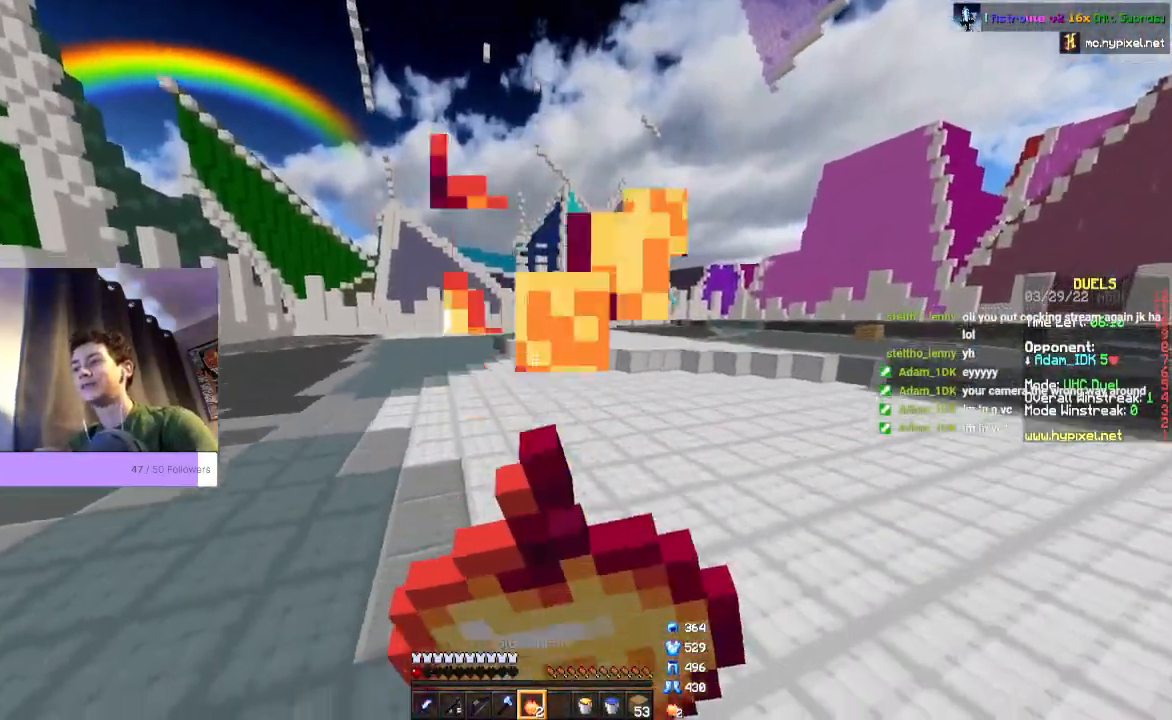
{"keys": ["space", "w"], "mouse": ["right"], "events": []}
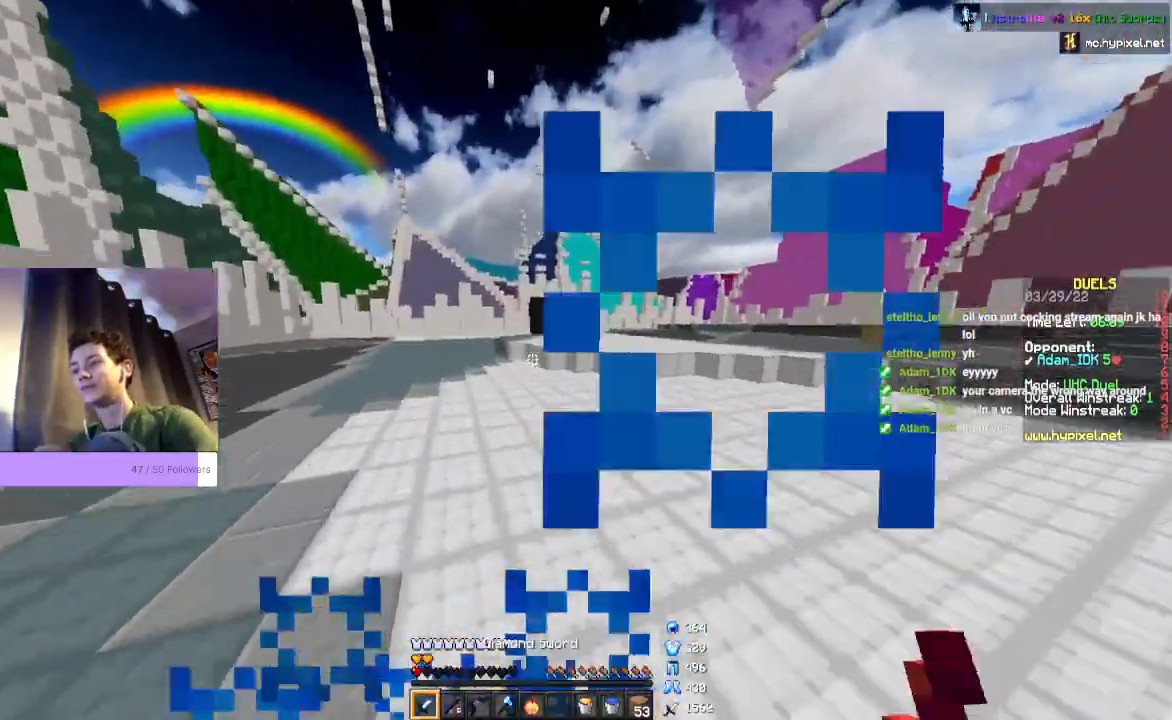
{"keys": ["space", "w"], "mouse": [], "events": [[133, "mouse_right", "up"]]}
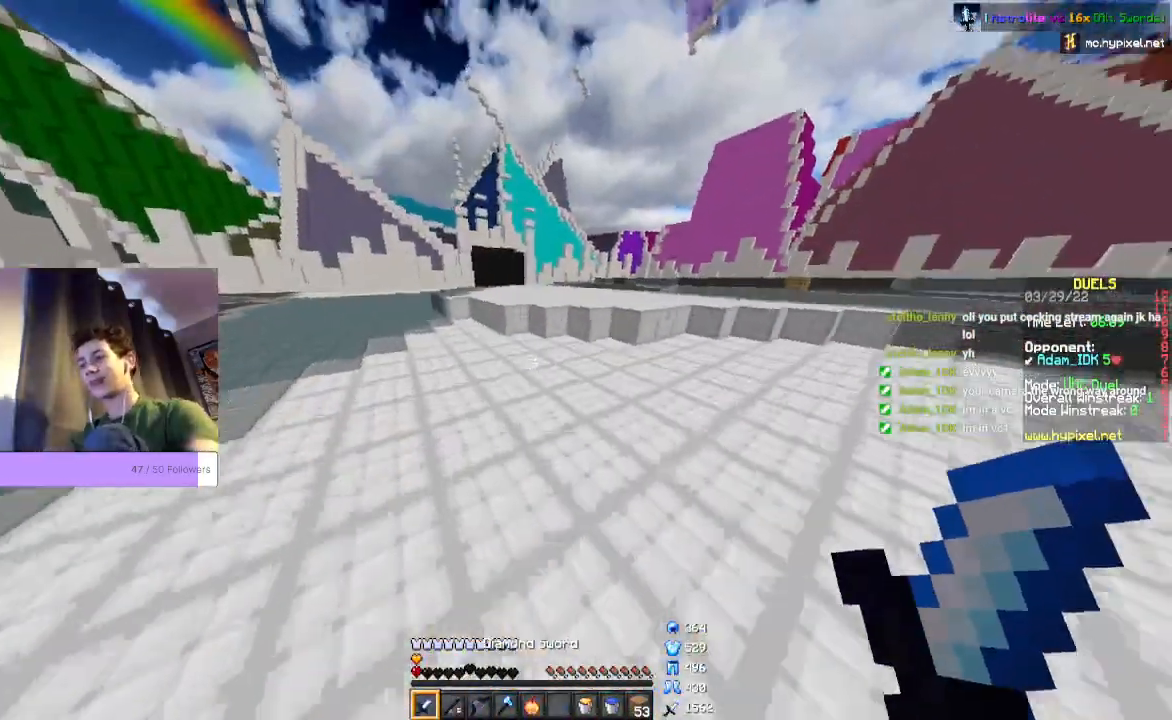
{"keys": ["space", "w"], "mouse": [], "events": []}
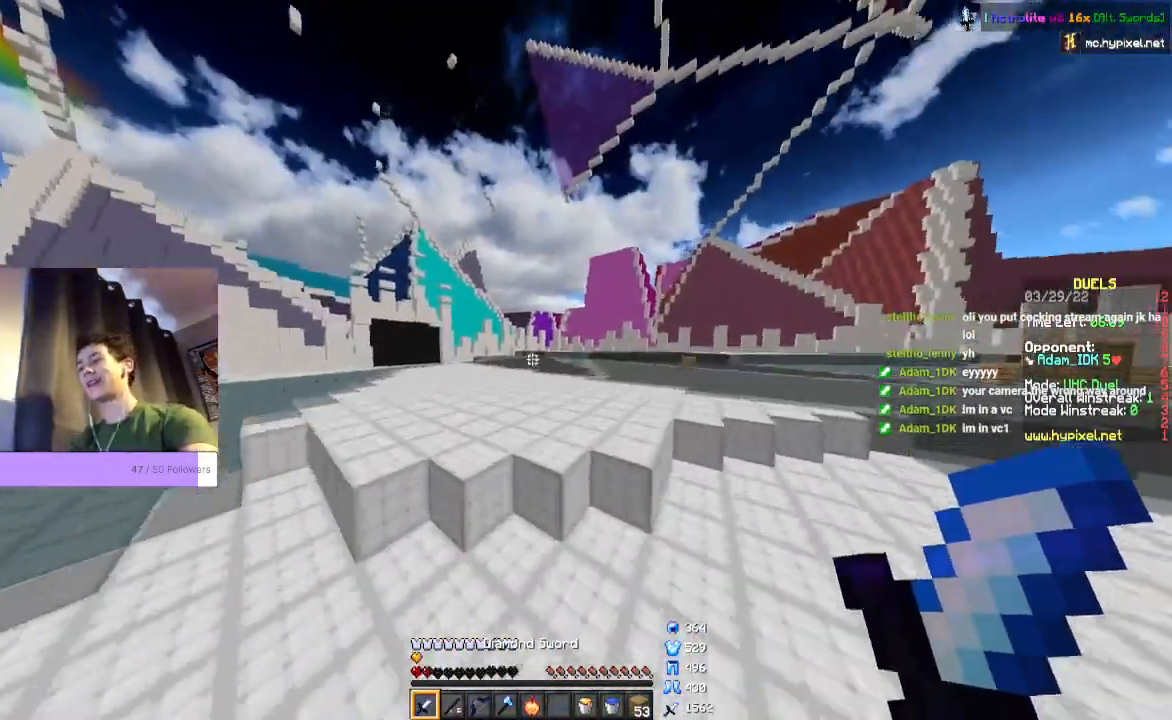
{"keys": ["space", "w"], "mouse": [], "events": [[333, "space", "up"], [433, "space", "down"]]}
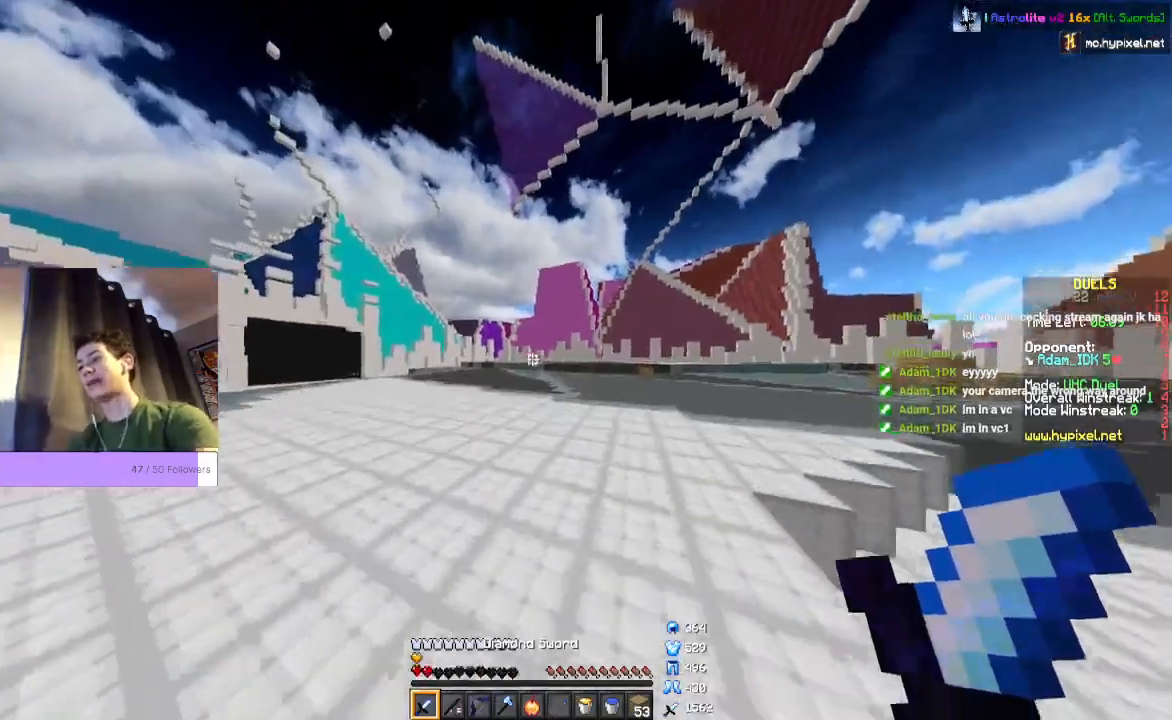
{"keys": ["space", "w"], "mouse": [], "events": []}
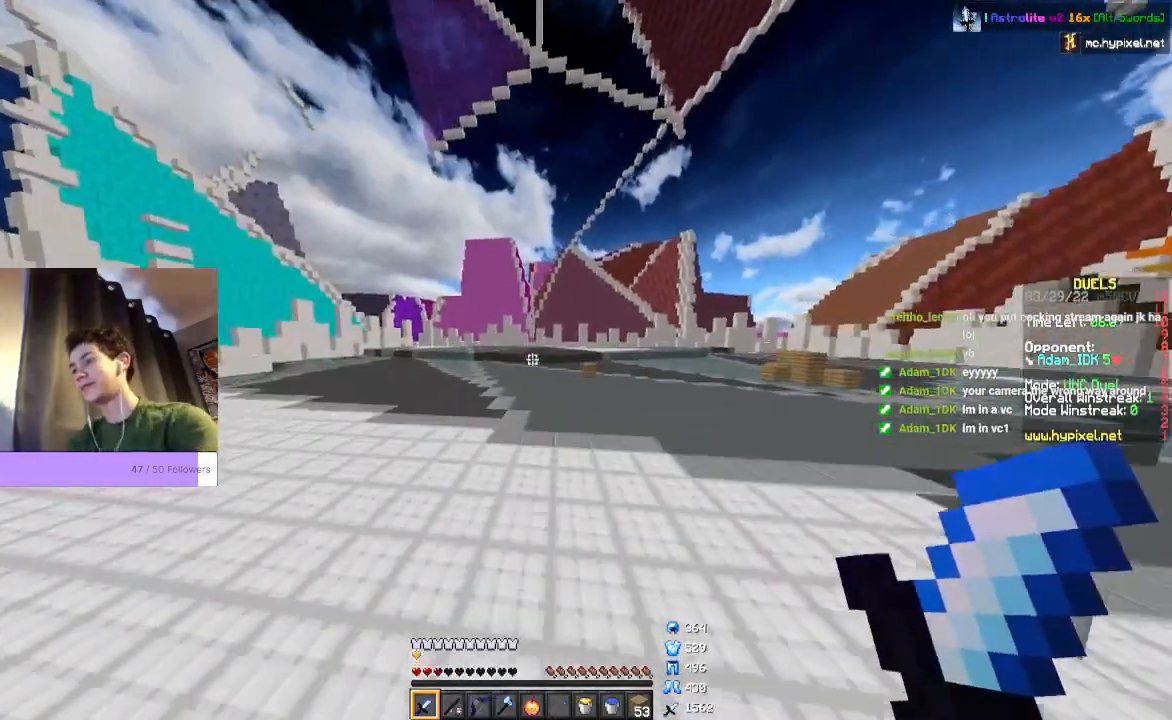
{"keys": ["space", "w"], "mouse": [], "events": []}
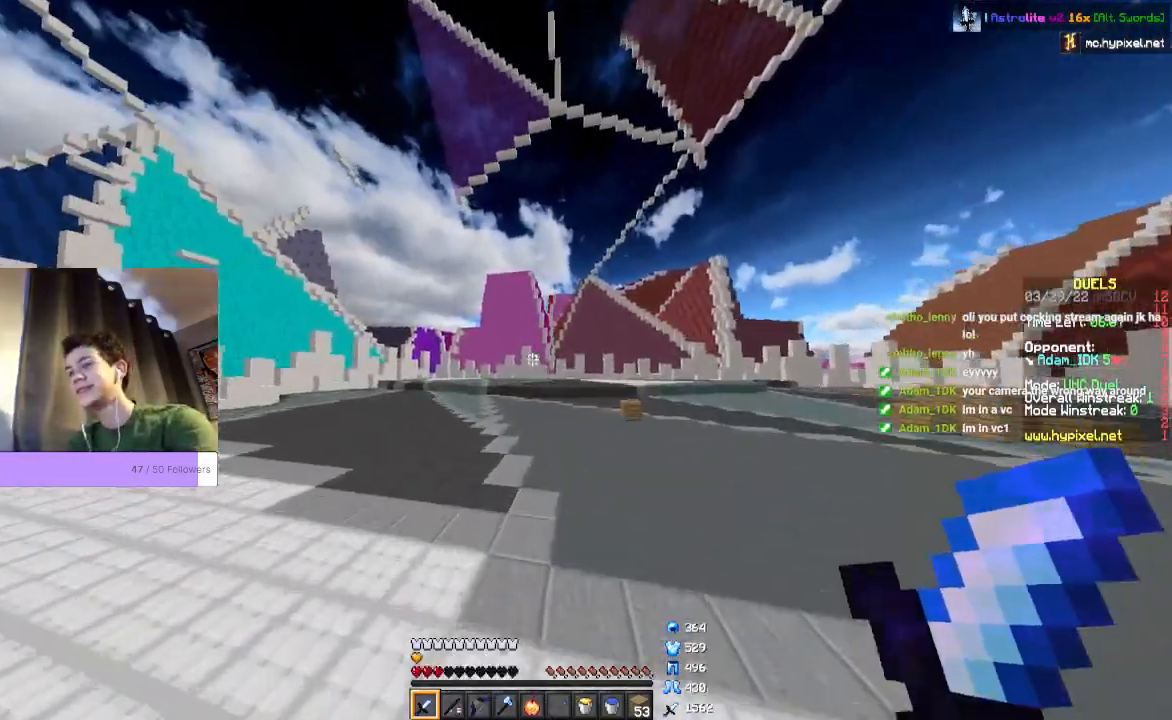
{"keys": ["space", "w"], "mouse": [], "events": []}
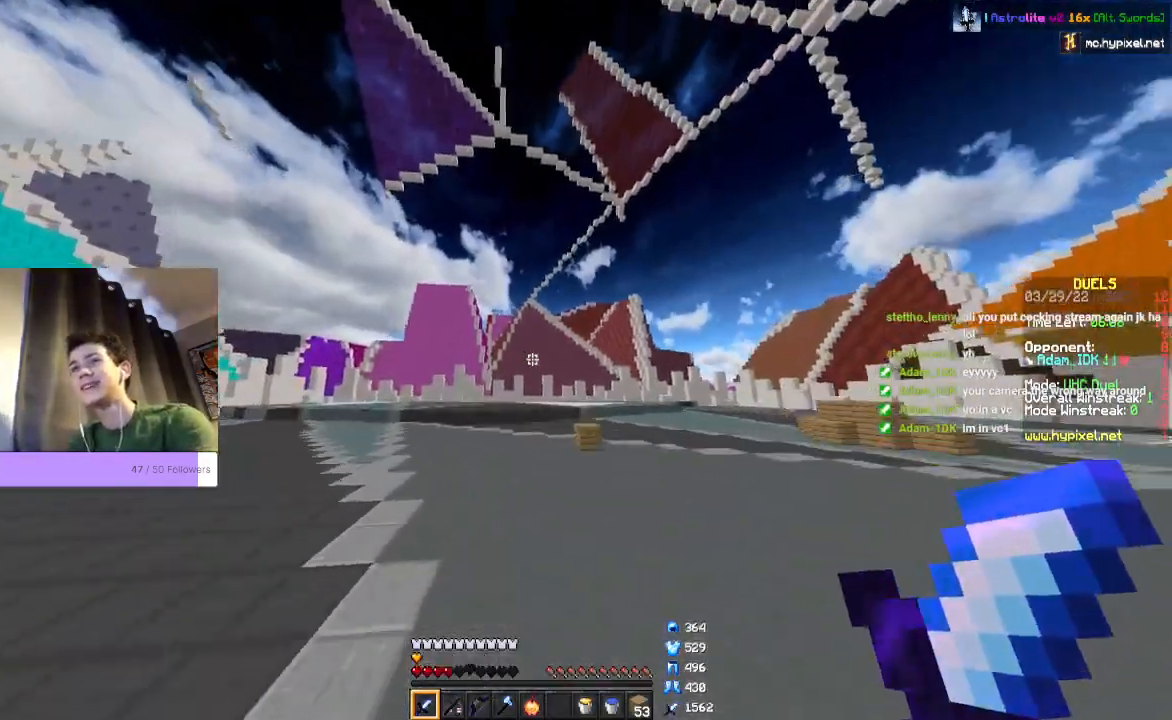
{"keys": ["space", "w"], "mouse": [], "events": []}
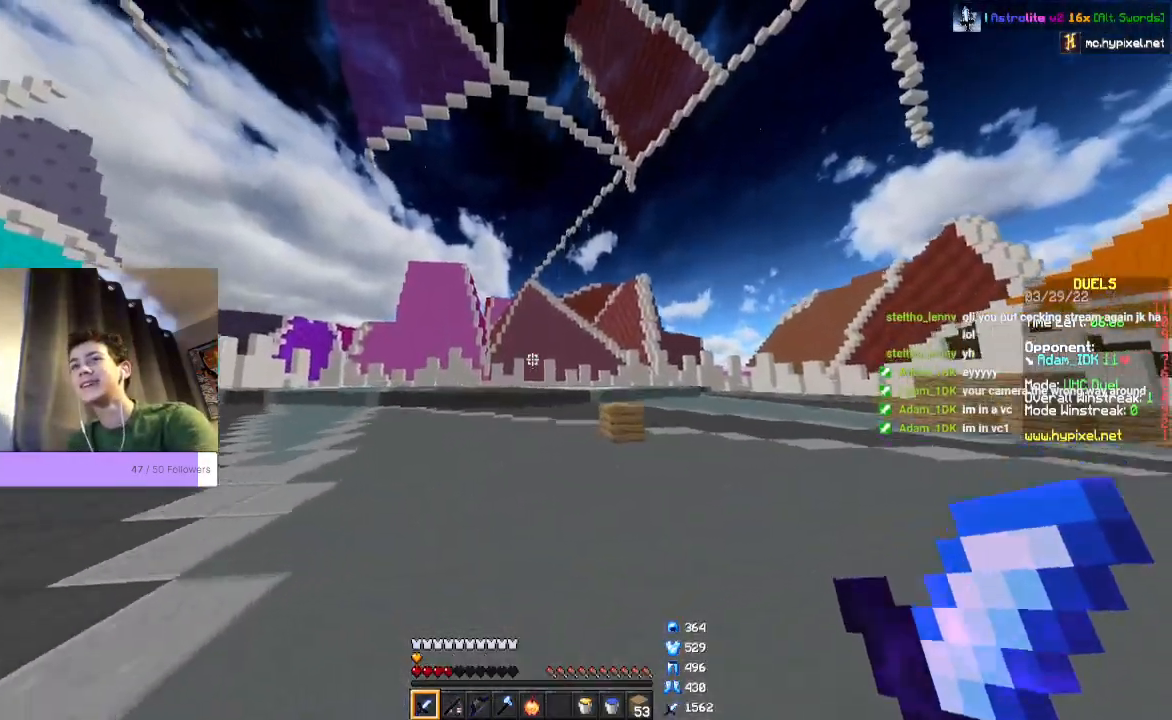
{"keys": ["space", "w"], "mouse": [], "events": []}
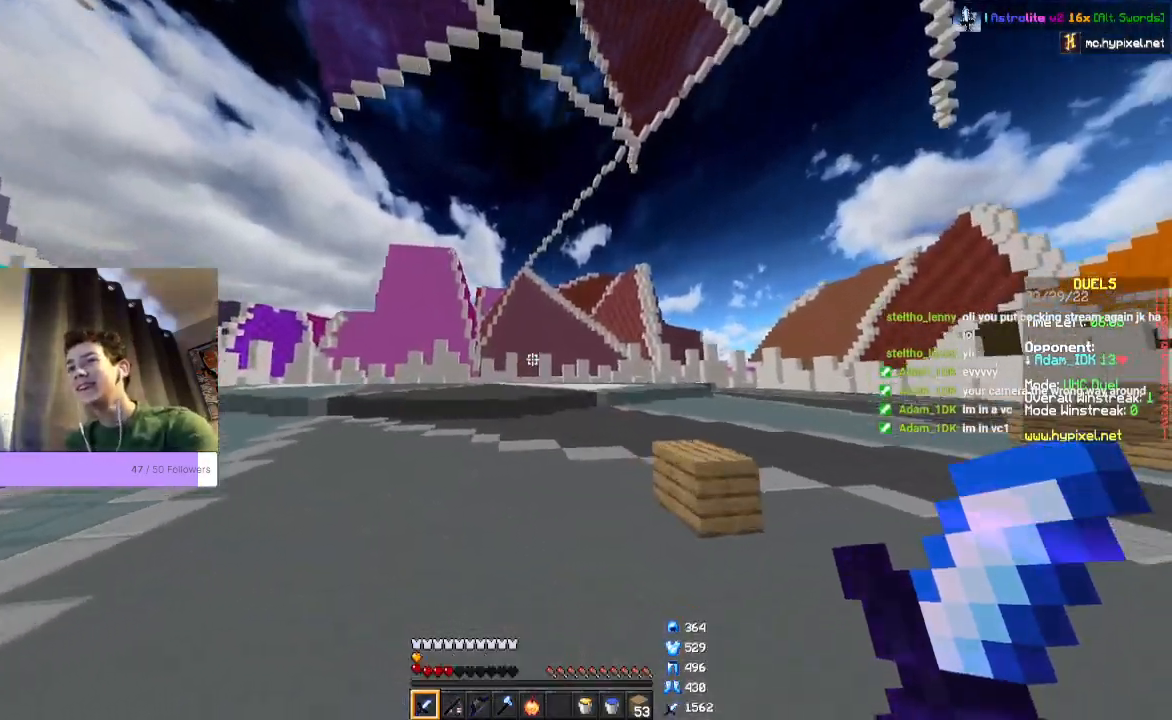
{"keys": ["space", "w"], "mouse": [], "events": []}
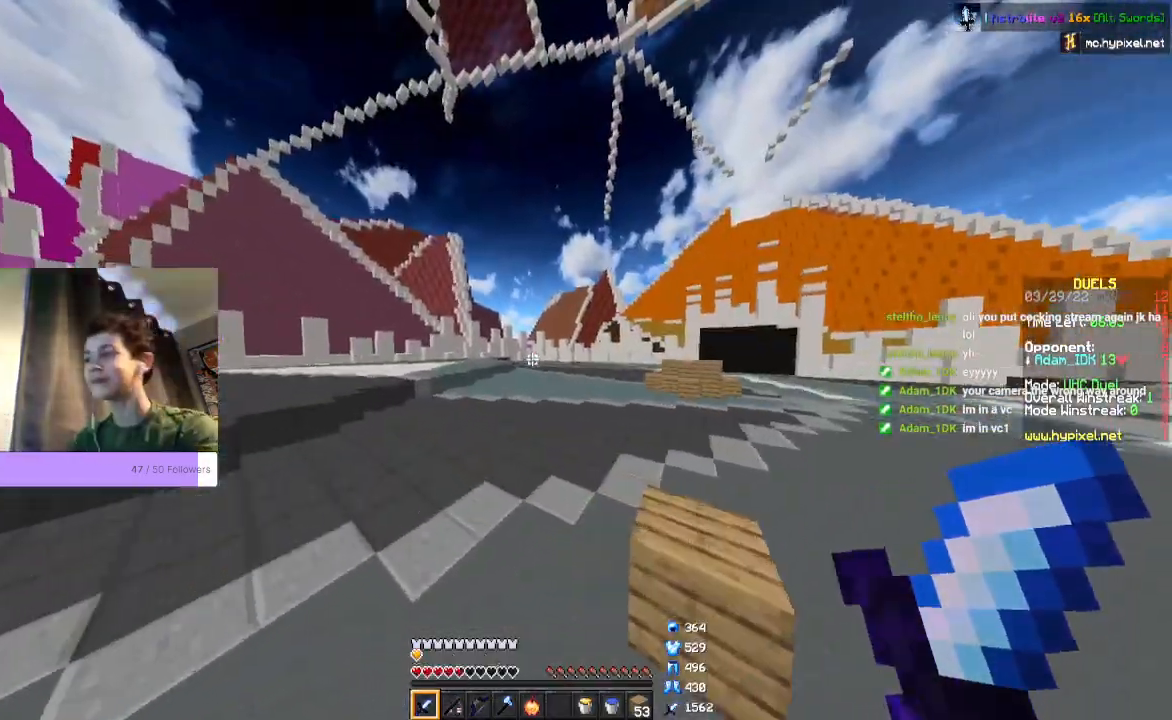
{"keys": ["space", "w"], "mouse": [], "events": []}
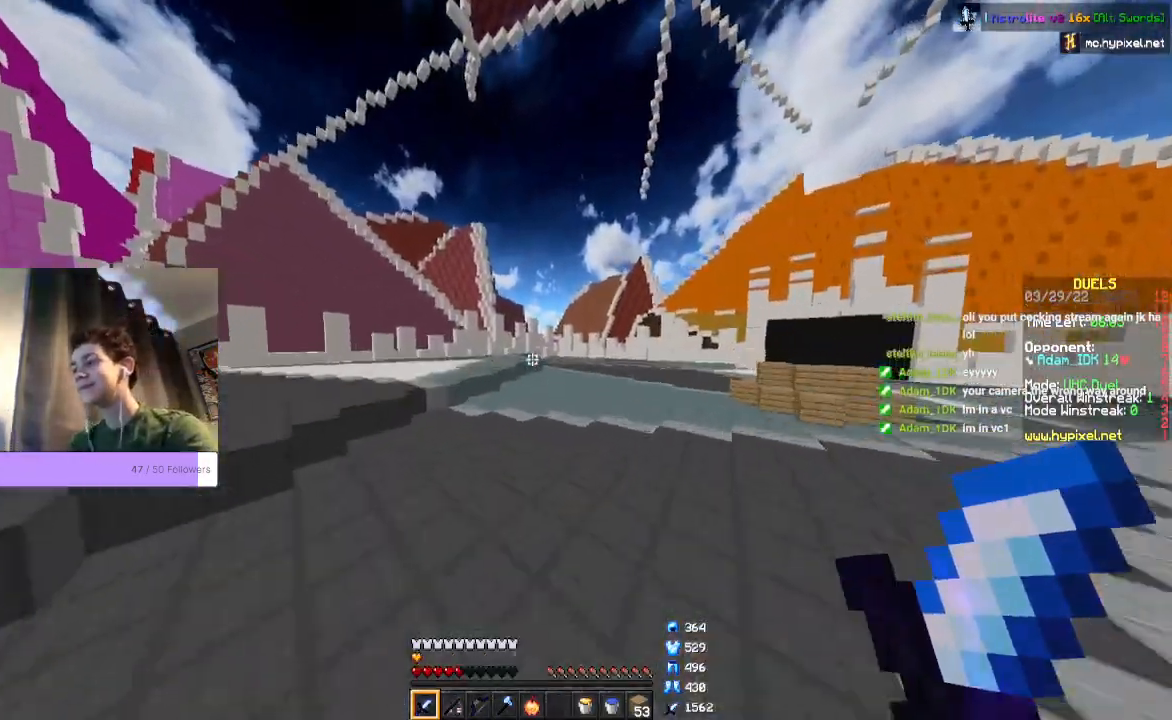
{"keys": ["space", "w"], "mouse": [], "events": []}
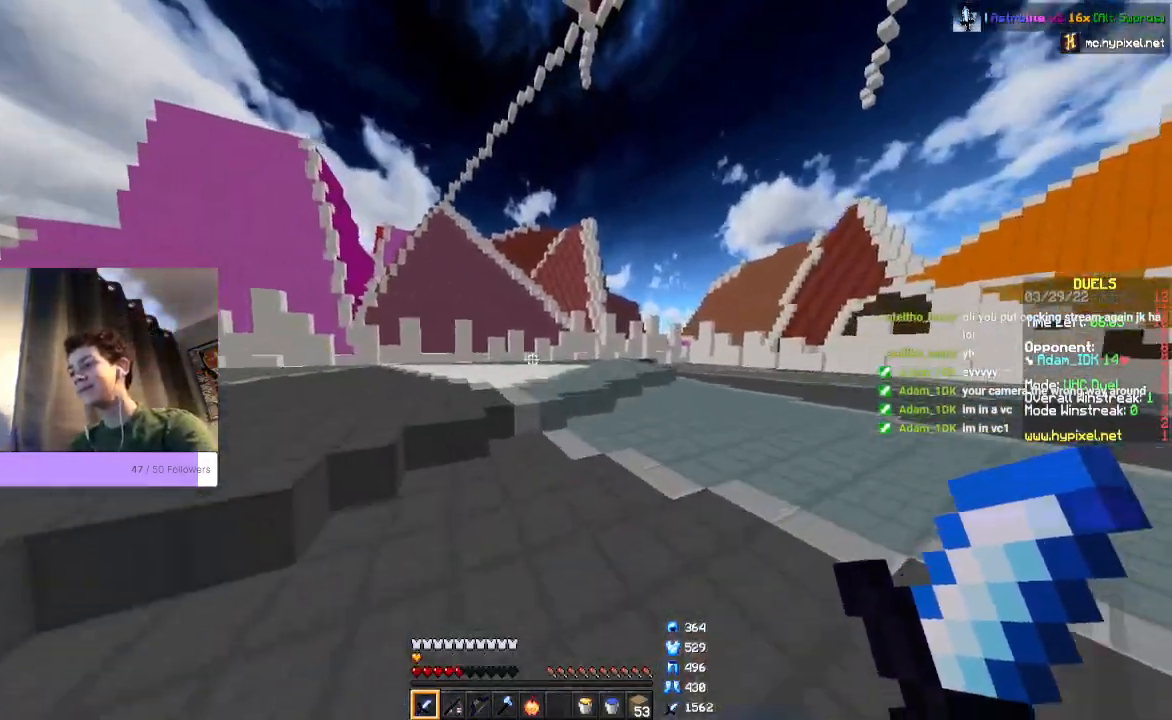
{"keys": ["space", "w"], "mouse": [], "events": []}
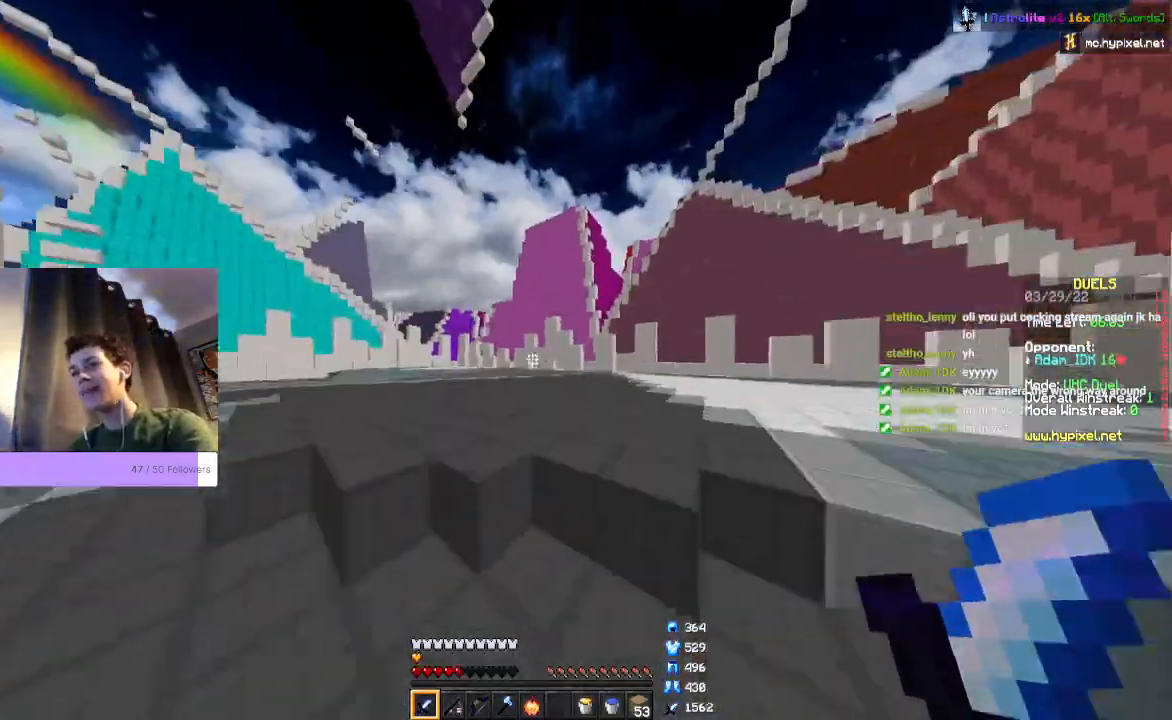
{"keys": ["w"], "mouse": [], "events": [[367, "space", "up"]]}
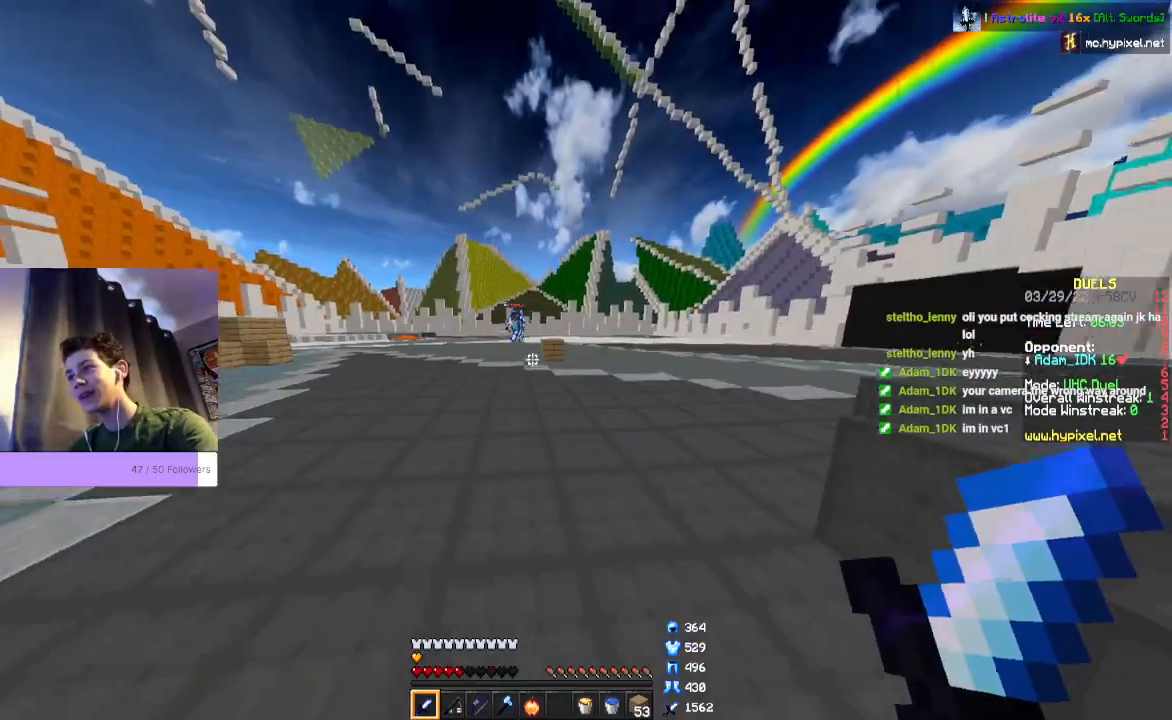
{"keys": ["w"], "mouse": [], "events": [[133, "space", "down"], [333, "space", "up"]]}
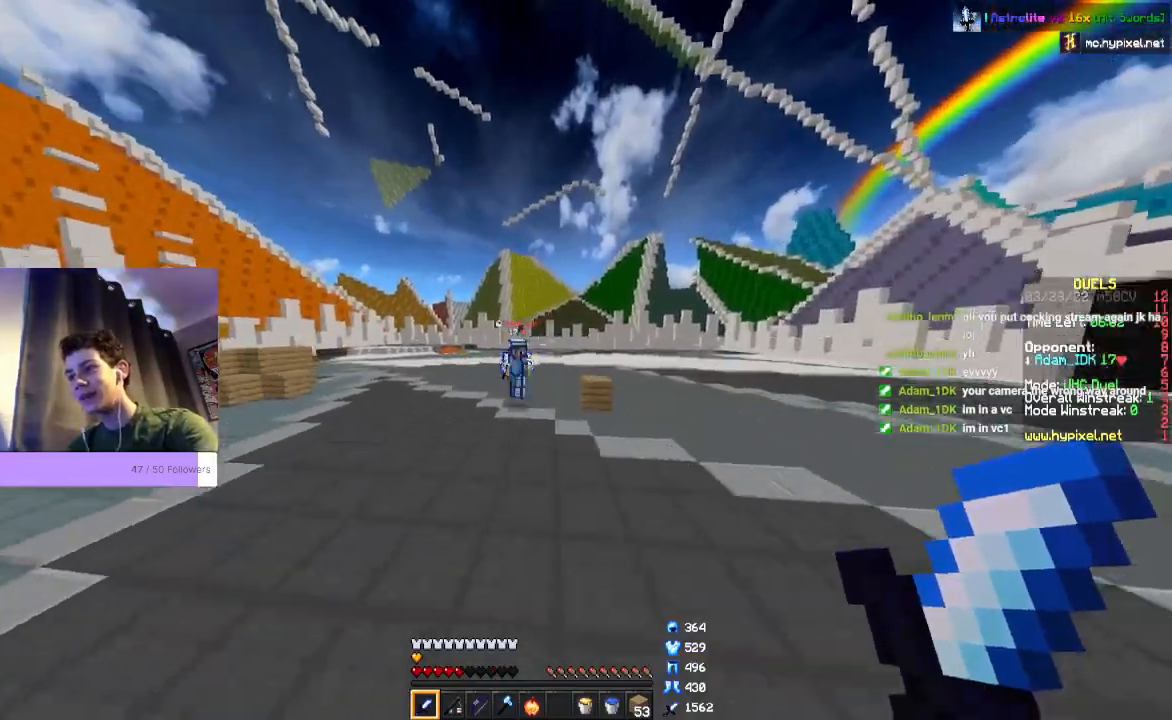
{"keys": ["w"], "mouse": ["left"]}
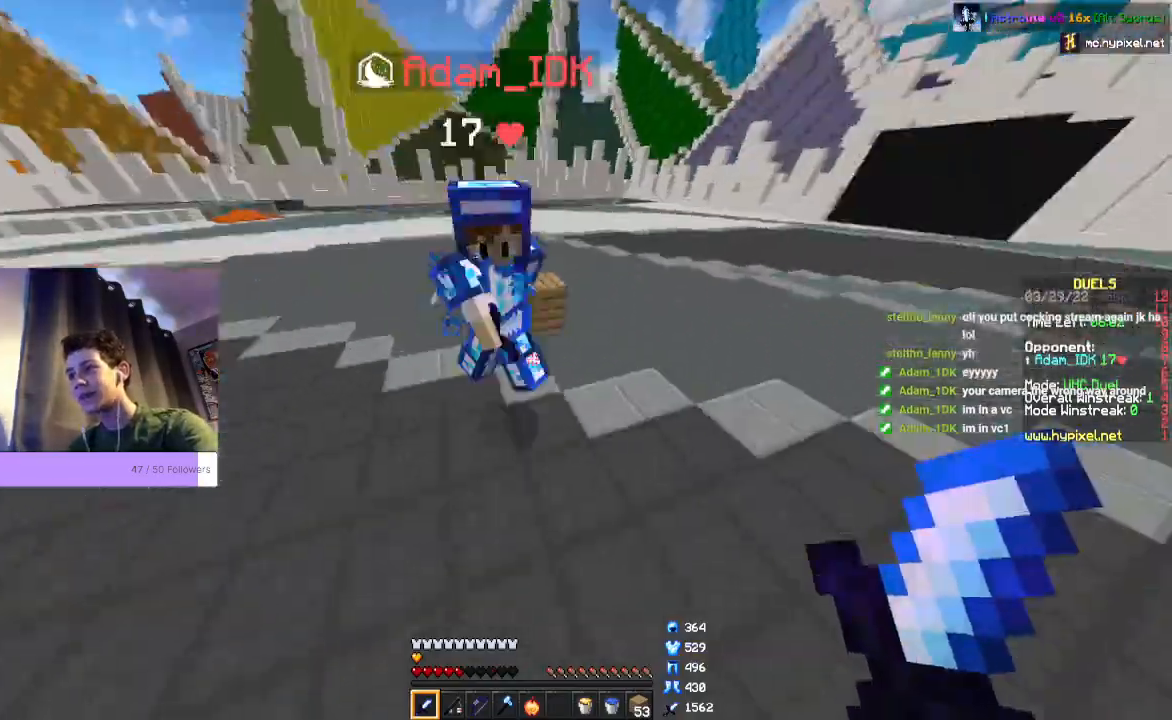
{"keys": ["w"], "mouse": ["left"]}
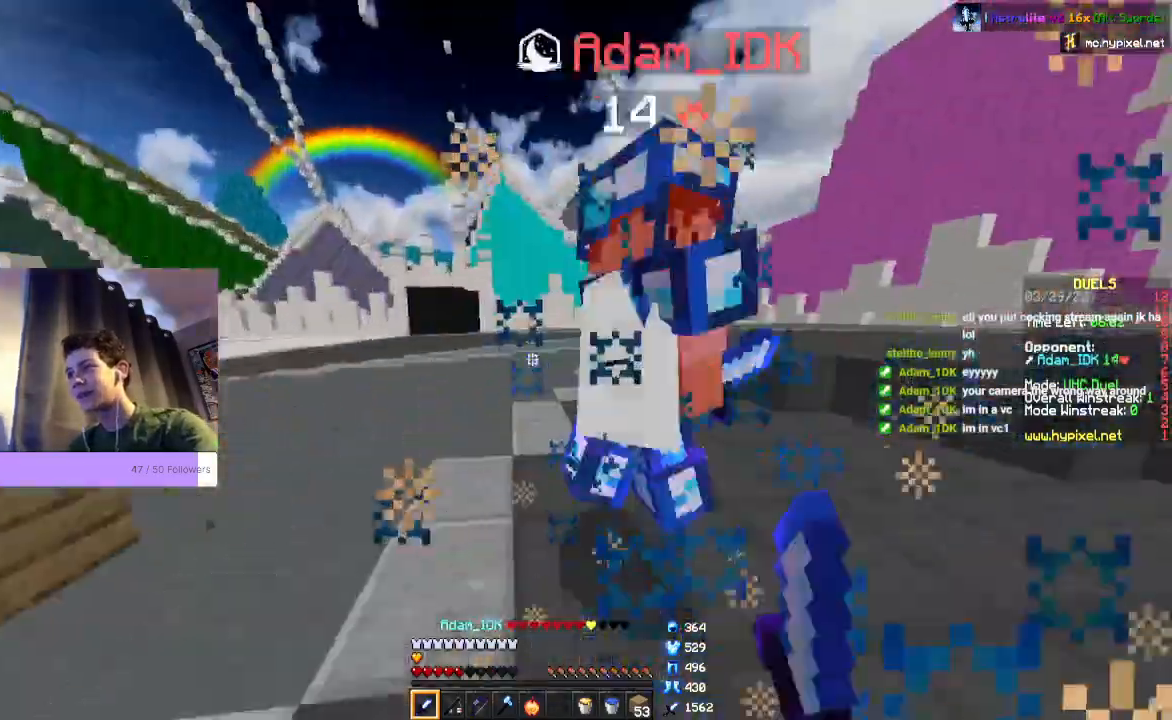
{"keys": [], "mouse": ["left"], "events": [[500, "w", "up"]]}
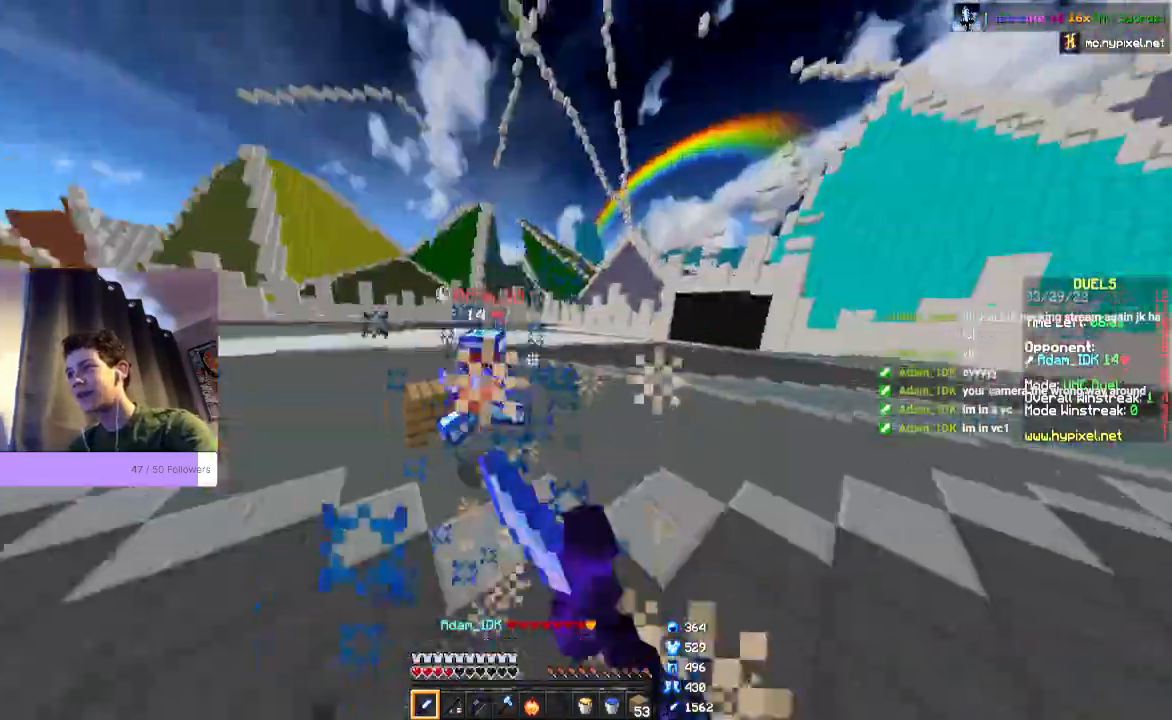
{"keys": ["w"], "mouse": ["left"], "events": [[133, "w", "down"]]}